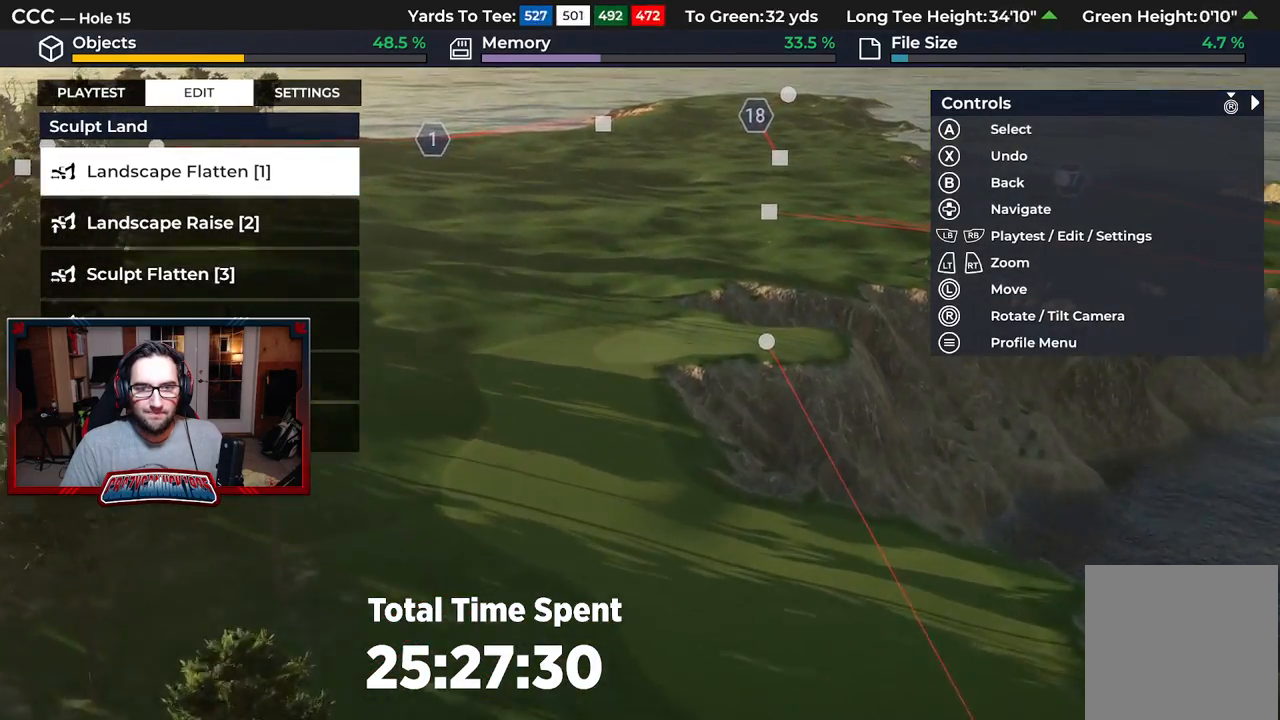
Gameplay with a controller (Xbox layout); each line is a JSON object with the inputs held at the frame after it. "events" lists button and stick changes between this image and that frame as [ms after this image, input, new state], when the widget could be followed in between.
{"buttons": ["L2"], "left_stick": "center", "right_stick": "down", "events": [[33, "right_stick", "down"], [167, "left_stick", "up"], [383, "left_stick", "center"], [450, "L2", "down"]]}
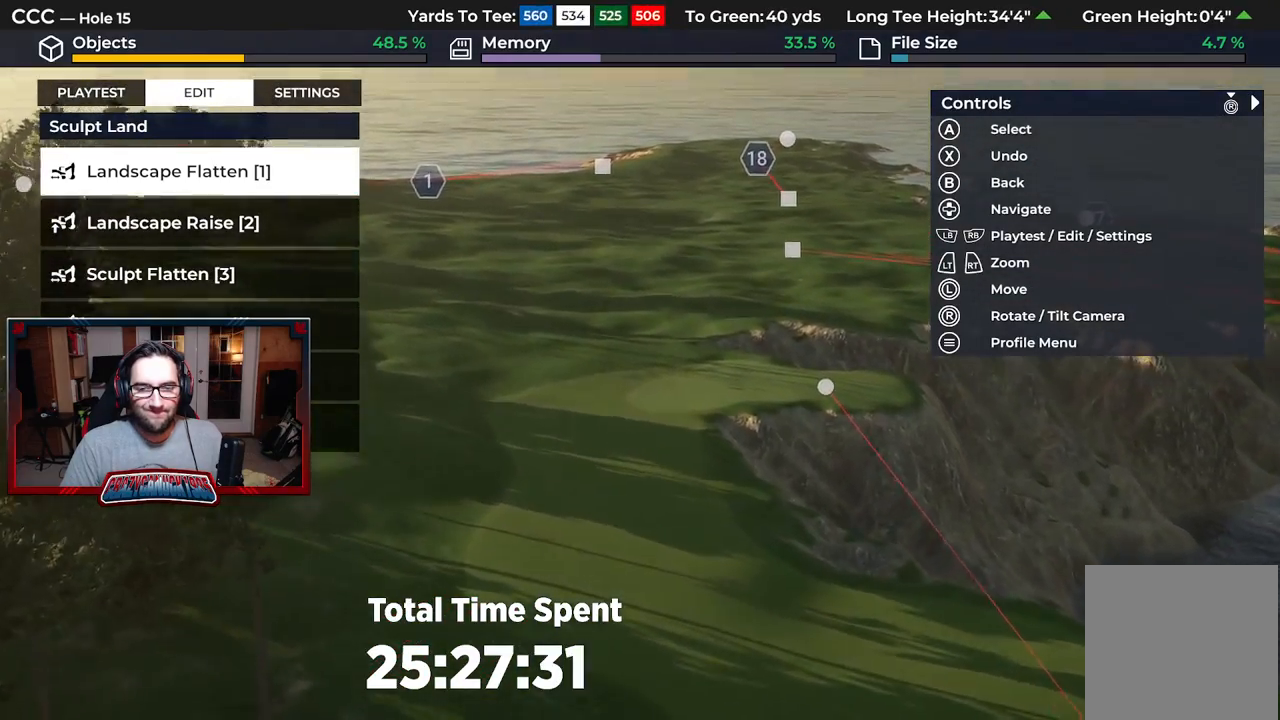
{"buttons": [], "left_stick": "down-right", "right_stick": "down-left", "events": [[150, "L2", "up"], [200, "right_stick", "down-left"], [317, "left_stick", "down-right"]]}
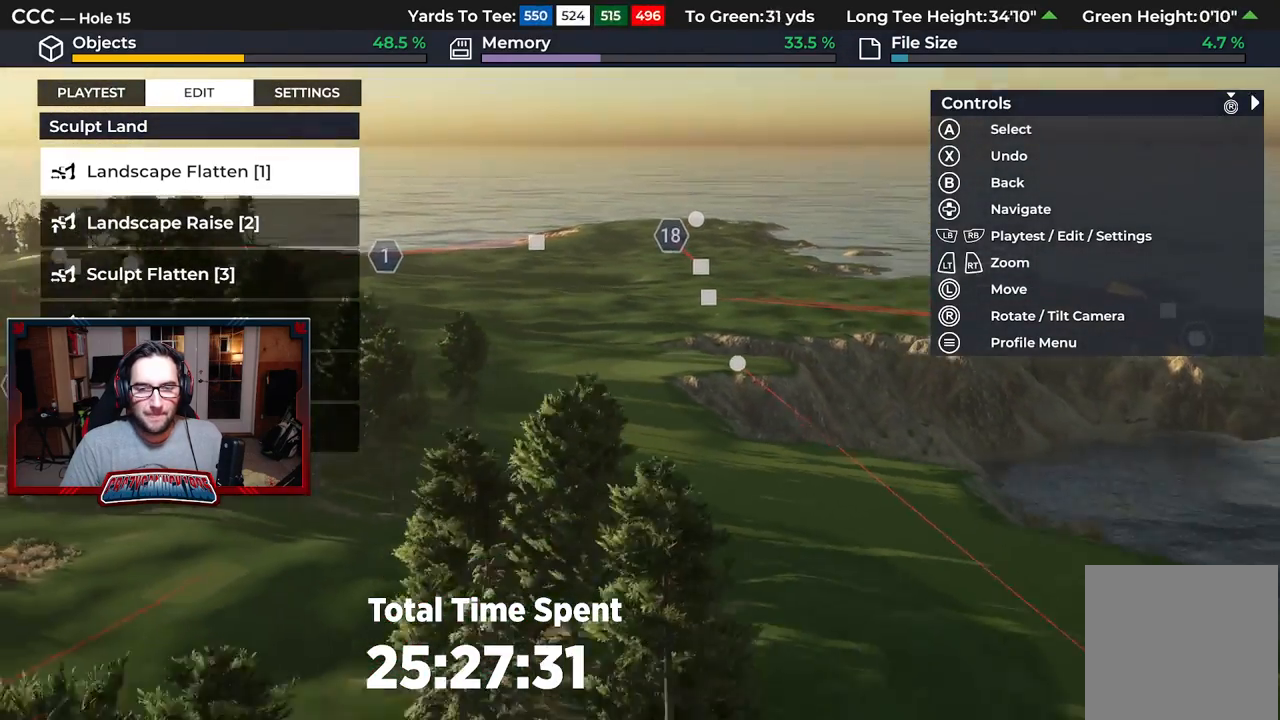
{"buttons": [], "left_stick": "up-right", "right_stick": "center", "events": [[100, "right_stick", "center"], [350, "left_stick", "up-right"]]}
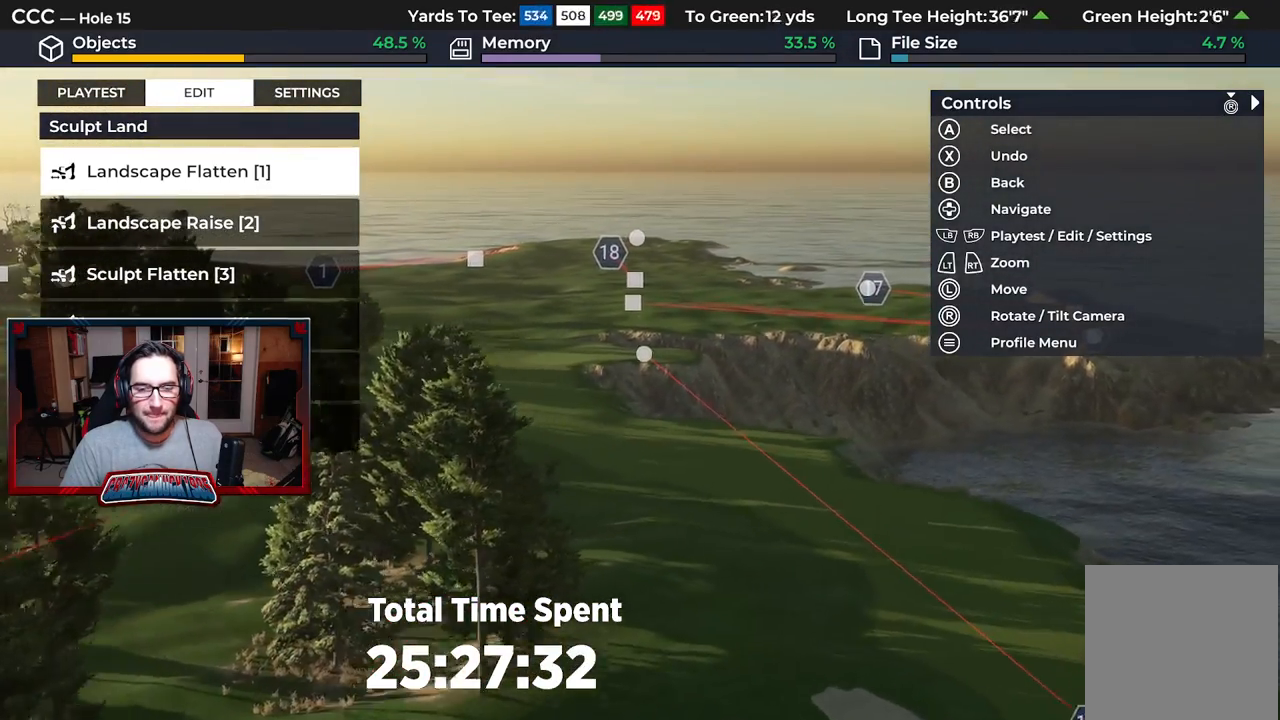
{"buttons": [], "left_stick": "up", "right_stick": "up", "events": [[117, "right_stick", "up-right"], [250, "right_stick", "up"], [267, "left_stick", "up"]]}
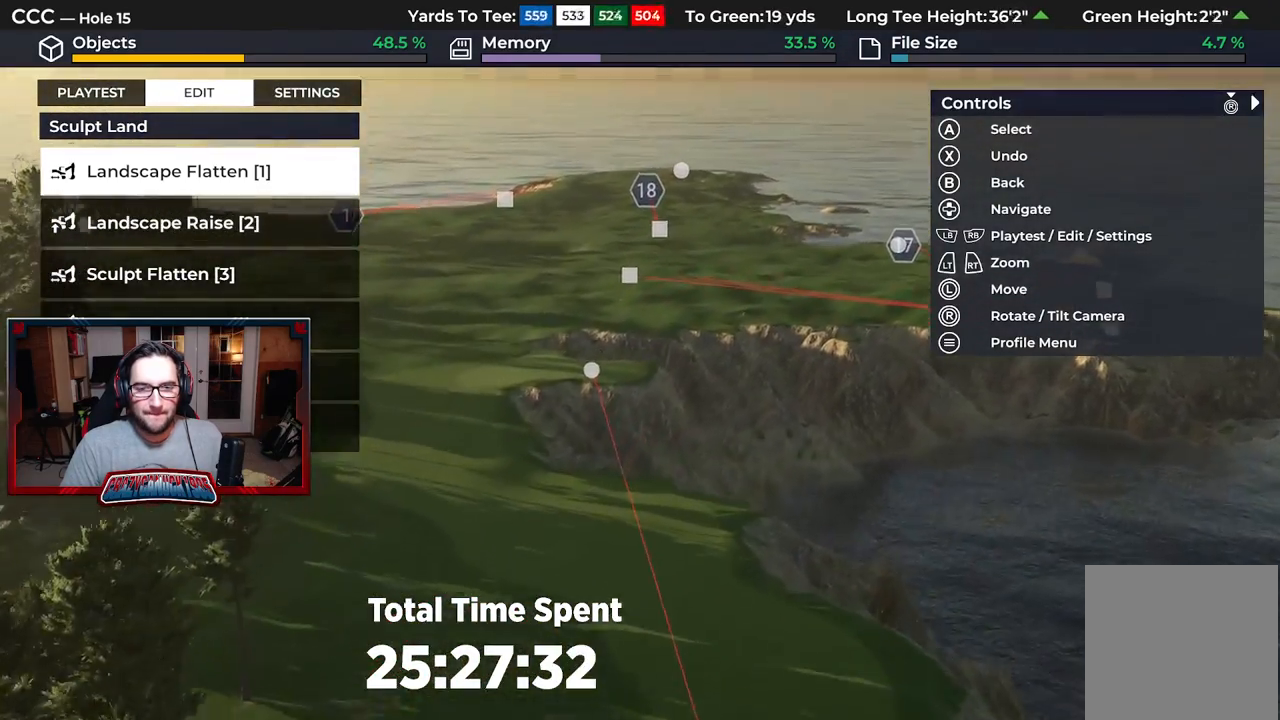
{"buttons": ["R2"], "left_stick": "up", "right_stick": "center", "events": [[417, "R2", "down"], [433, "right_stick", "center"]]}
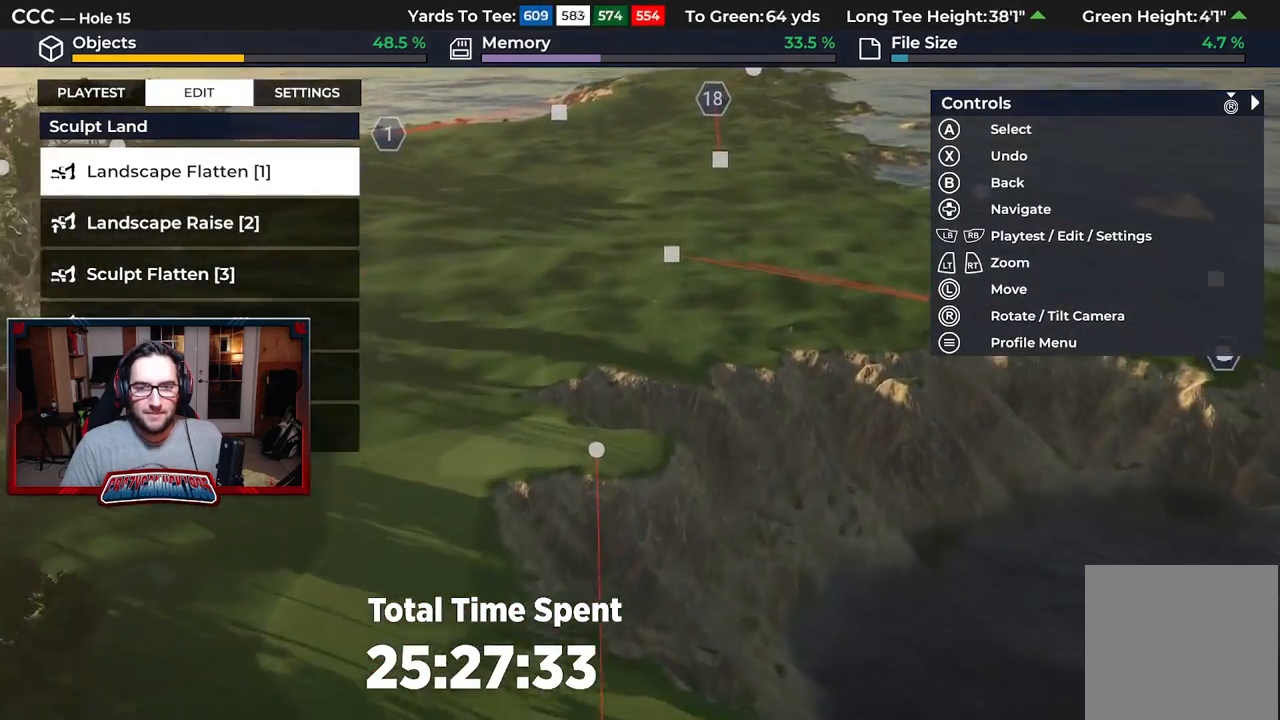
{"buttons": [], "left_stick": "center", "right_stick": "center", "events": [[133, "left_stick", "center"], [383, "R2", "up"]]}
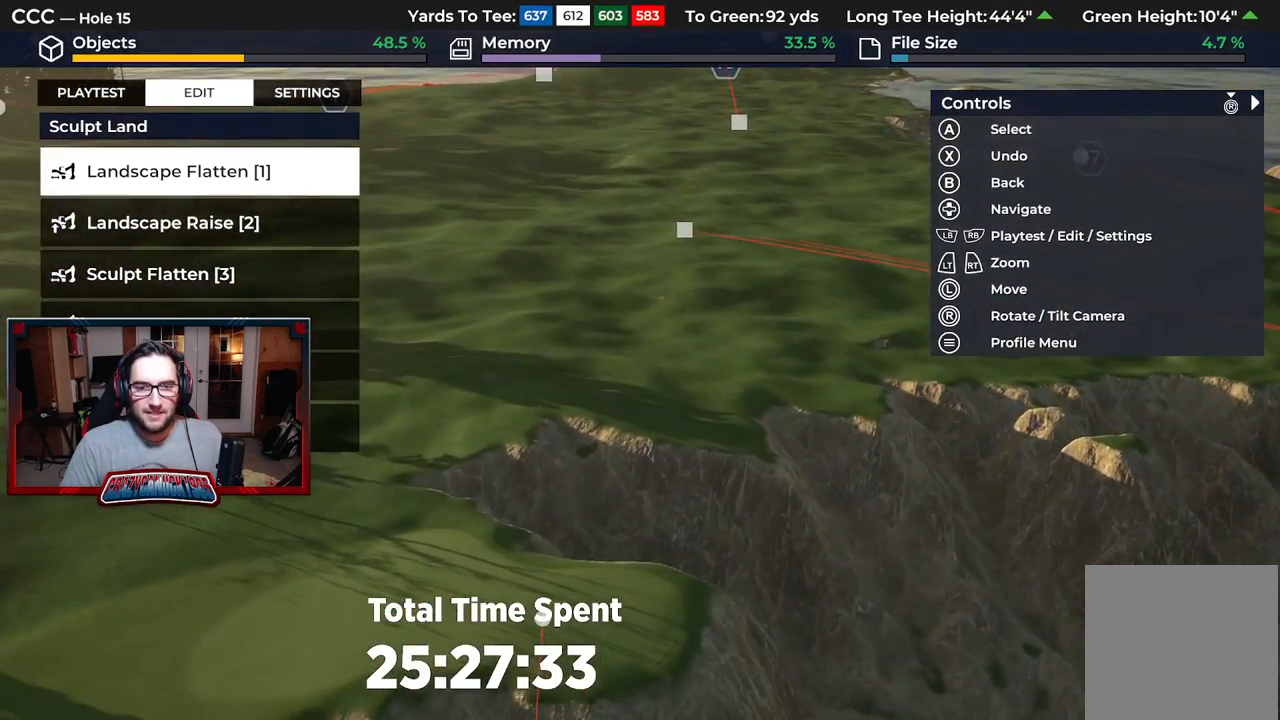
{"buttons": [], "left_stick": "center", "right_stick": "center", "events": []}
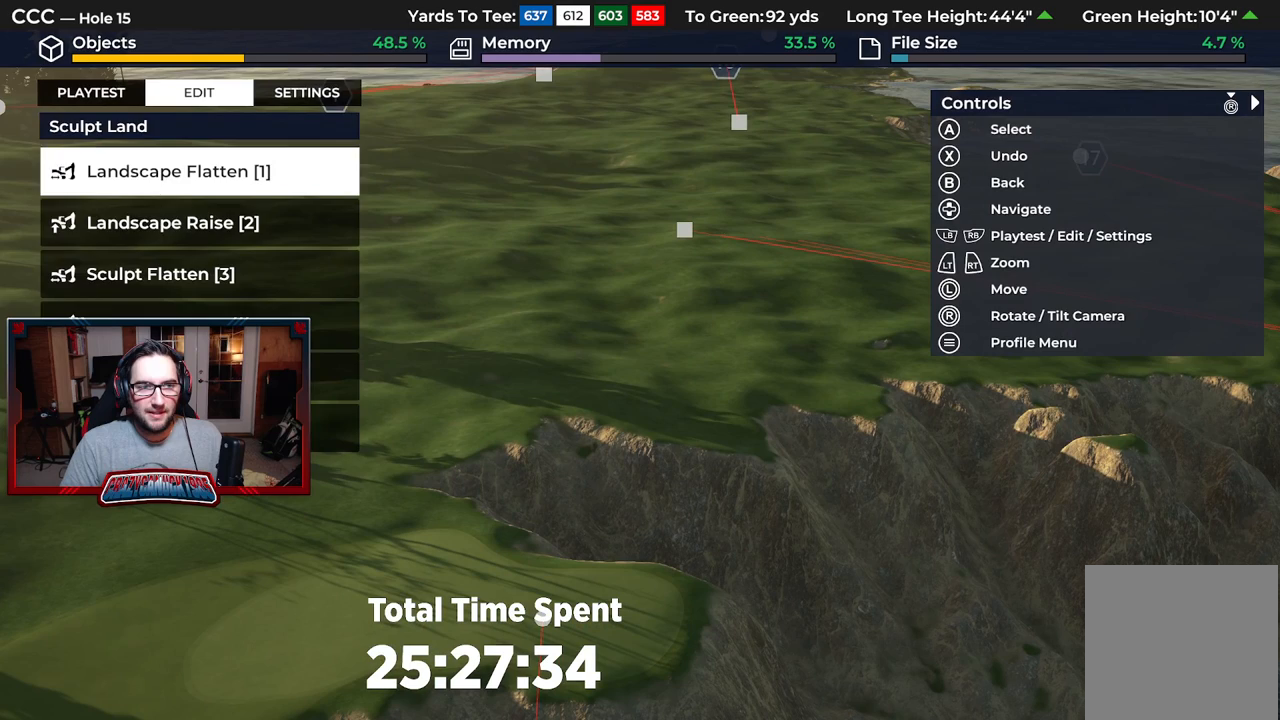
{"buttons": ["A"], "left_stick": "center", "right_stick": "center", "events": [[17, "DPAD_DOWN", "down"], [150, "DPAD_DOWN", "up"], [283, "A", "down"], [417, "A", "up"], [450, "A", "down"]]}
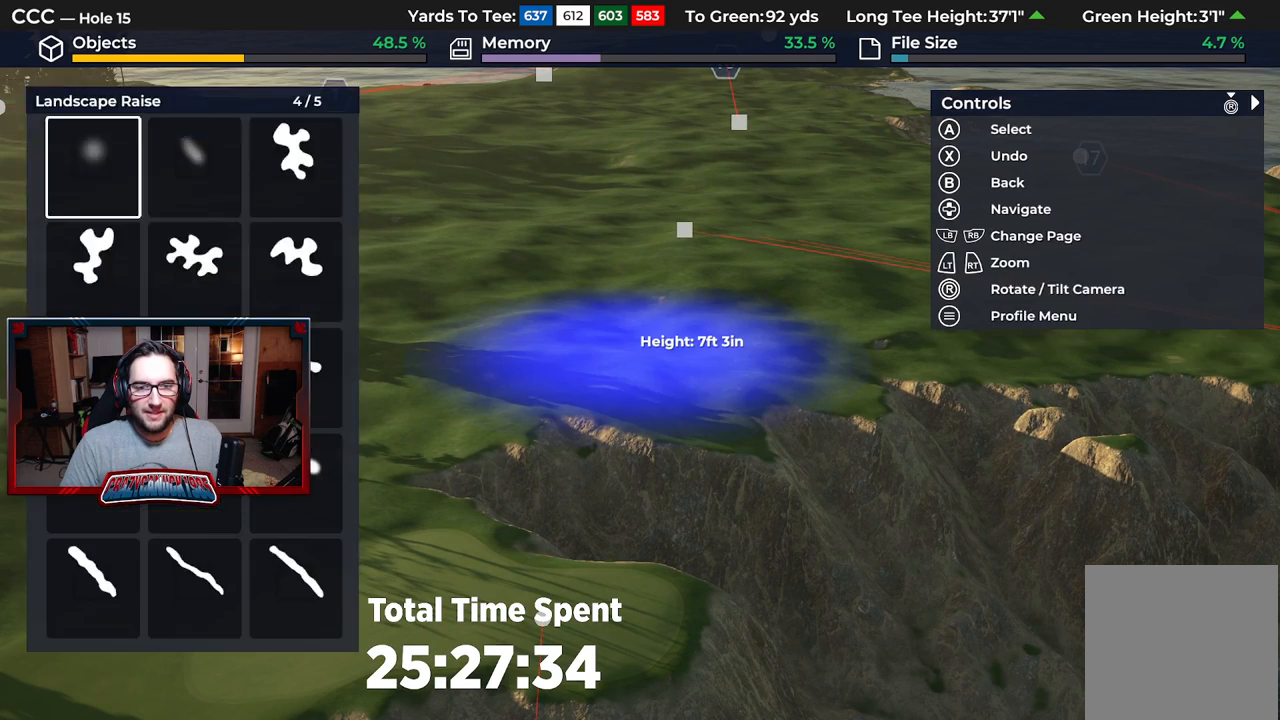
{"buttons": ["DPAD_UP"], "left_stick": "center", "right_stick": "down", "events": [[33, "A", "up"], [183, "left_stick", "down"], [300, "left_stick", "center"], [333, "right_stick", "down"], [450, "DPAD_UP", "down"]]}
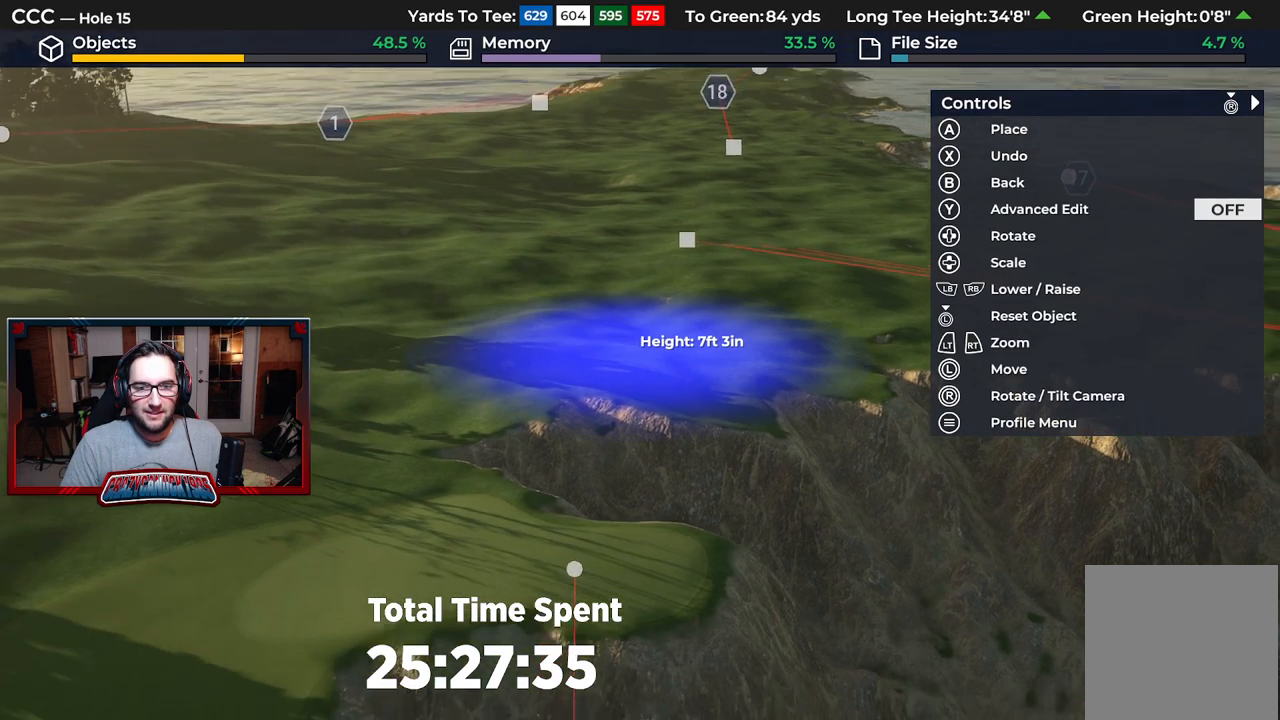
{"buttons": ["R1"], "left_stick": "center", "right_stick": "center", "events": [[83, "right_stick", "center"], [433, "DPAD_UP", "up"], [450, "R1", "down"]]}
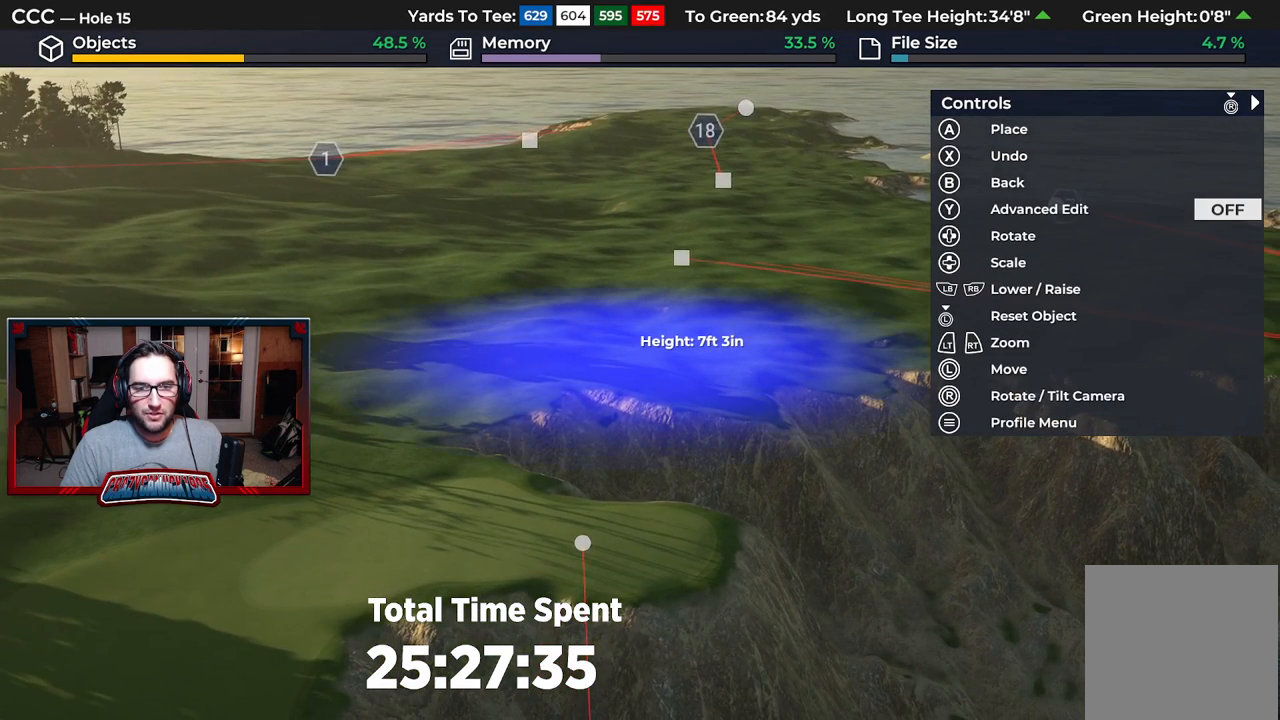
{"buttons": ["R1"], "left_stick": "center", "right_stick": "down", "events": [[317, "right_stick", "down"]]}
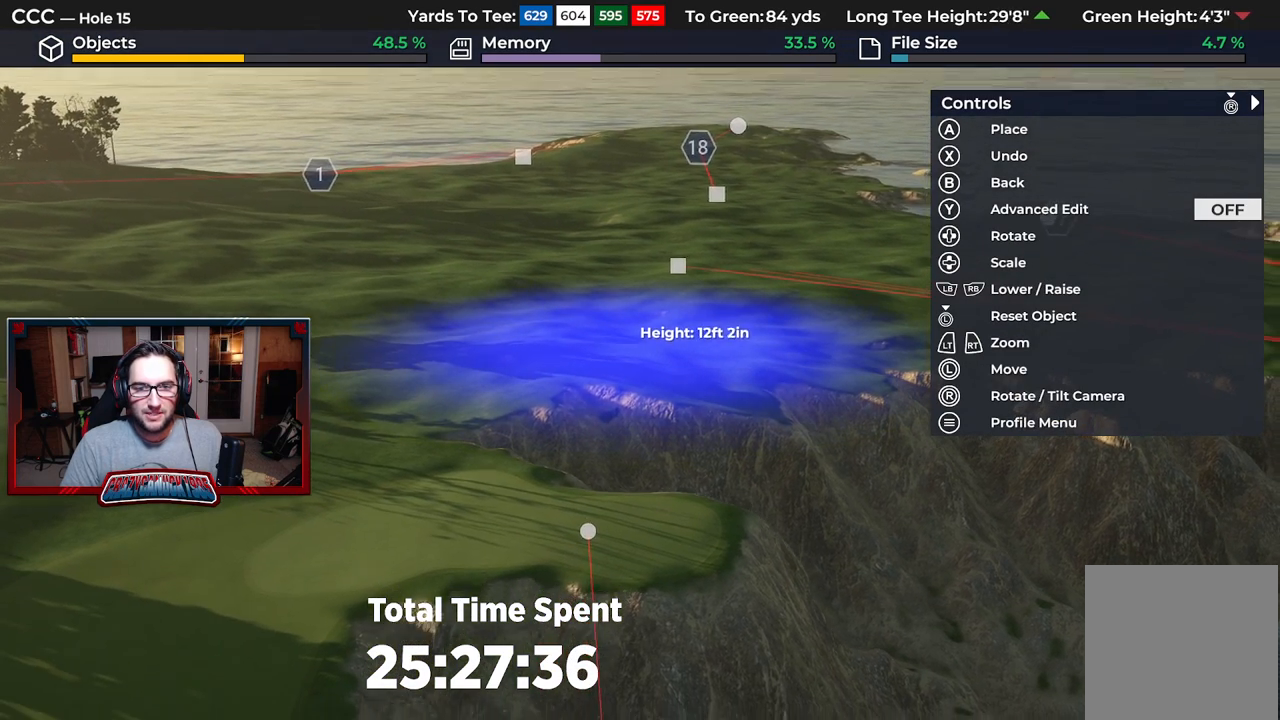
{"buttons": [], "left_stick": "center", "right_stick": "down", "events": [[200, "R1", "up"]]}
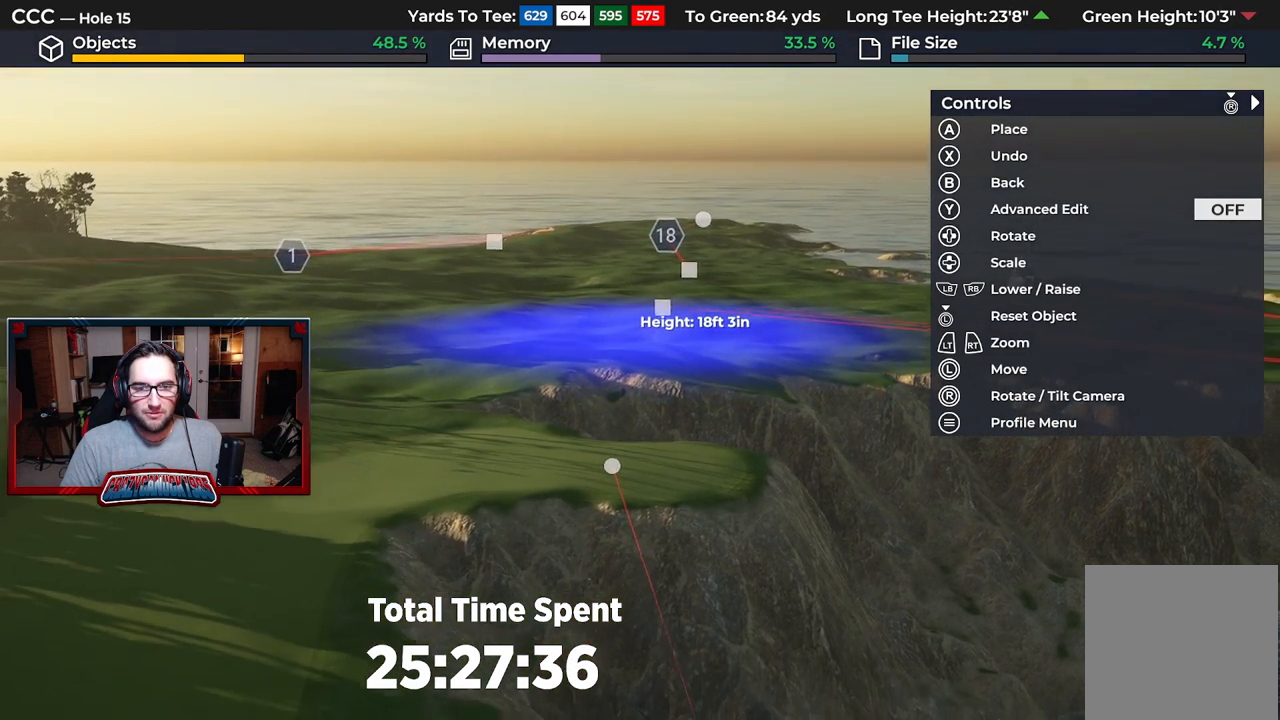
{"buttons": [], "left_stick": "center", "right_stick": "center", "events": [[133, "right_stick", "center"], [367, "left_stick", "up"], [483, "left_stick", "center"]]}
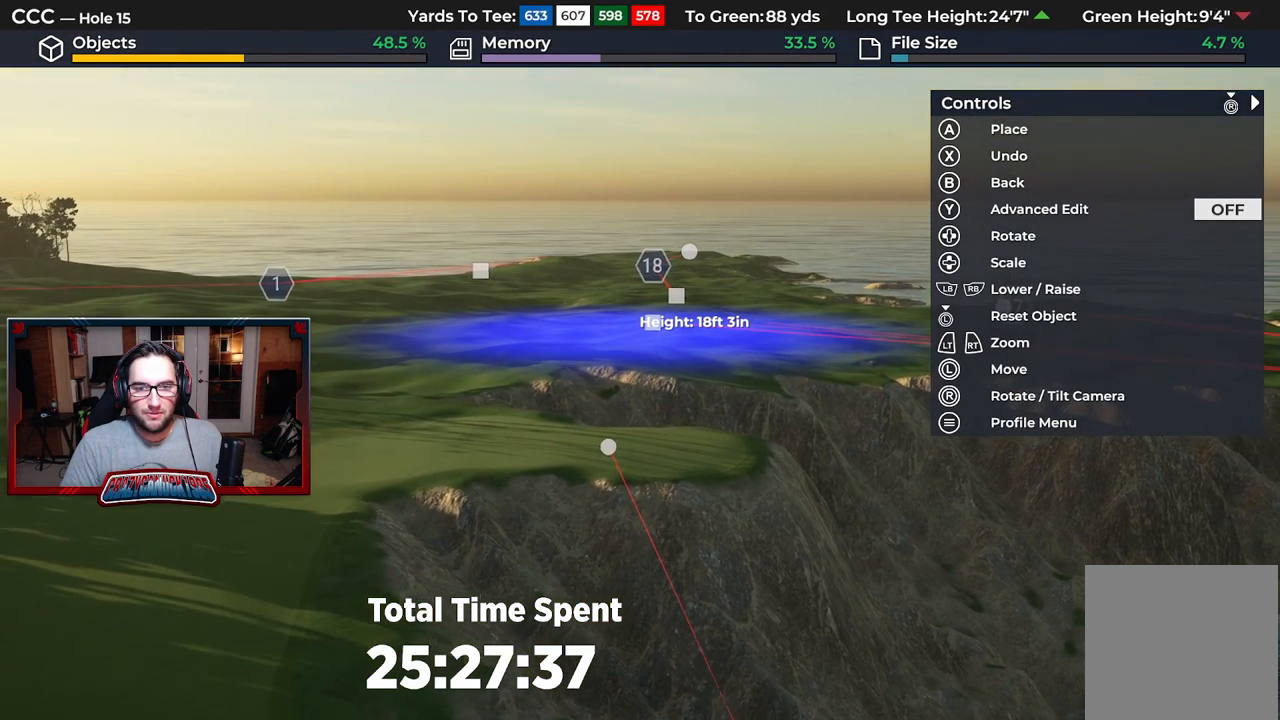
{"buttons": [], "left_stick": "center", "right_stick": "center", "events": [[150, "R1", "down"], [400, "R1", "up"]]}
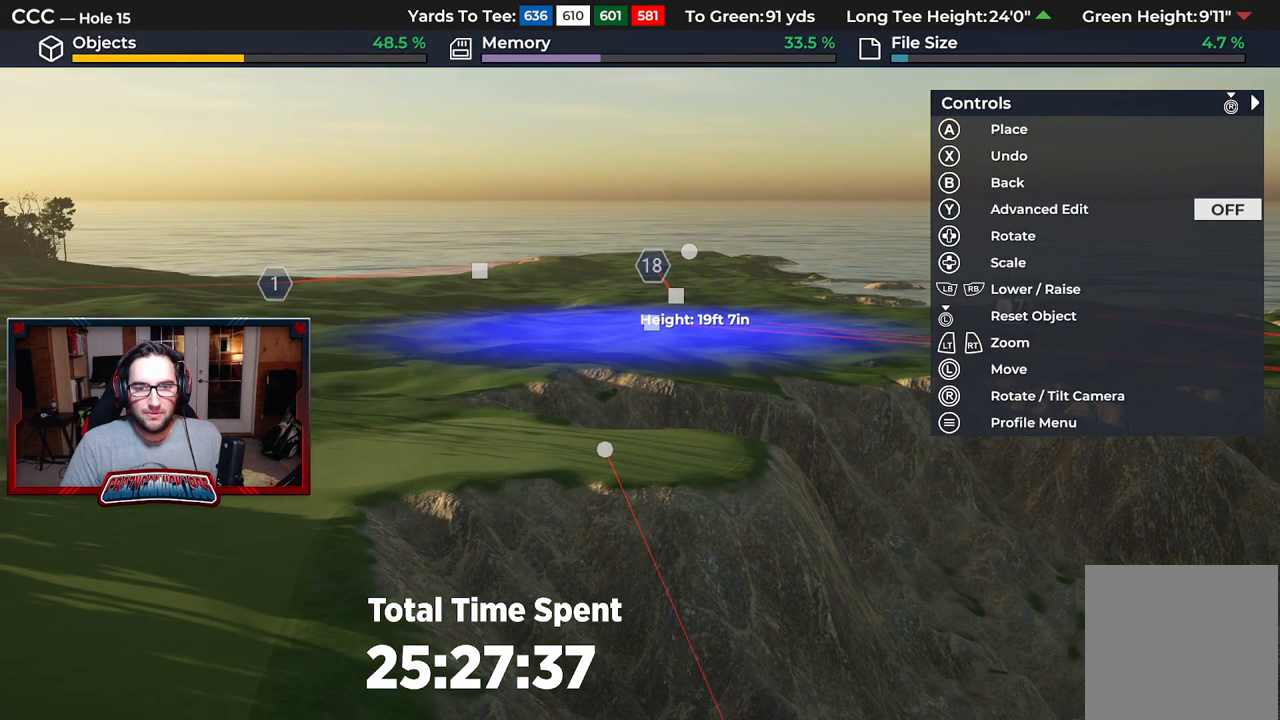
{"buttons": [], "left_stick": "center", "right_stick": "center", "events": [[33, "A", "down"], [133, "A", "up"]]}
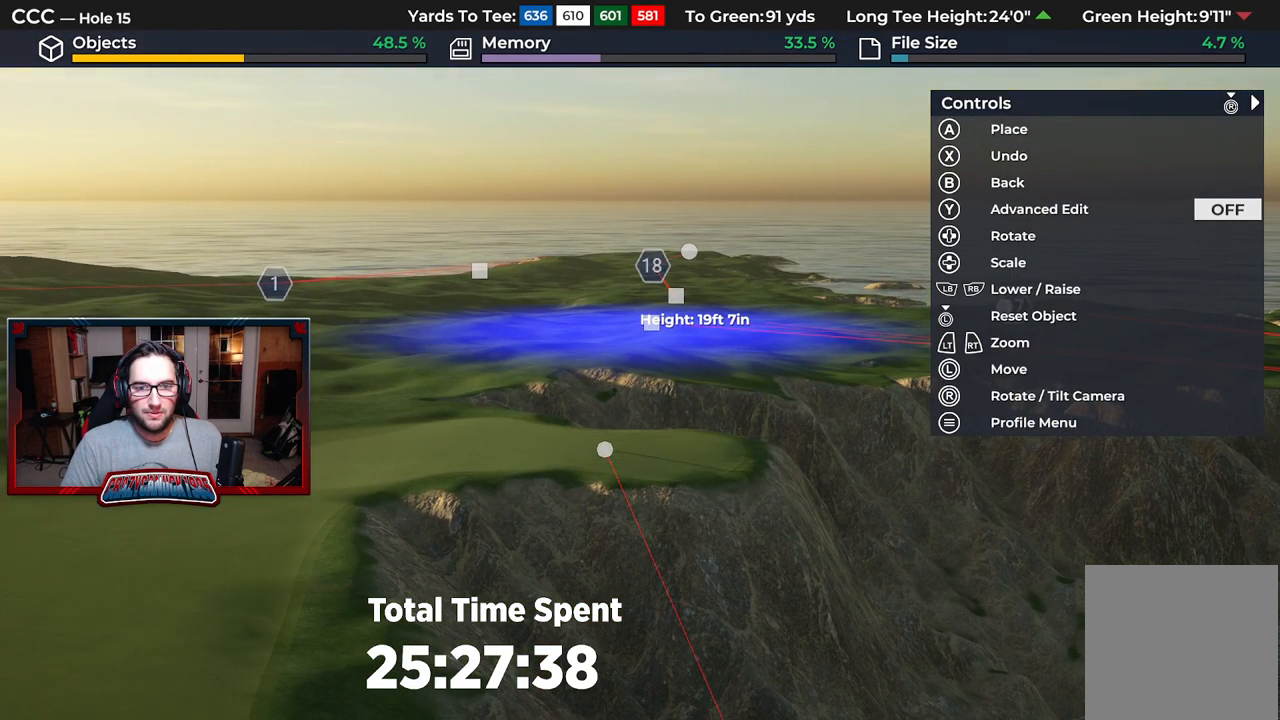
{"buttons": [], "left_stick": "center", "right_stick": "center", "events": []}
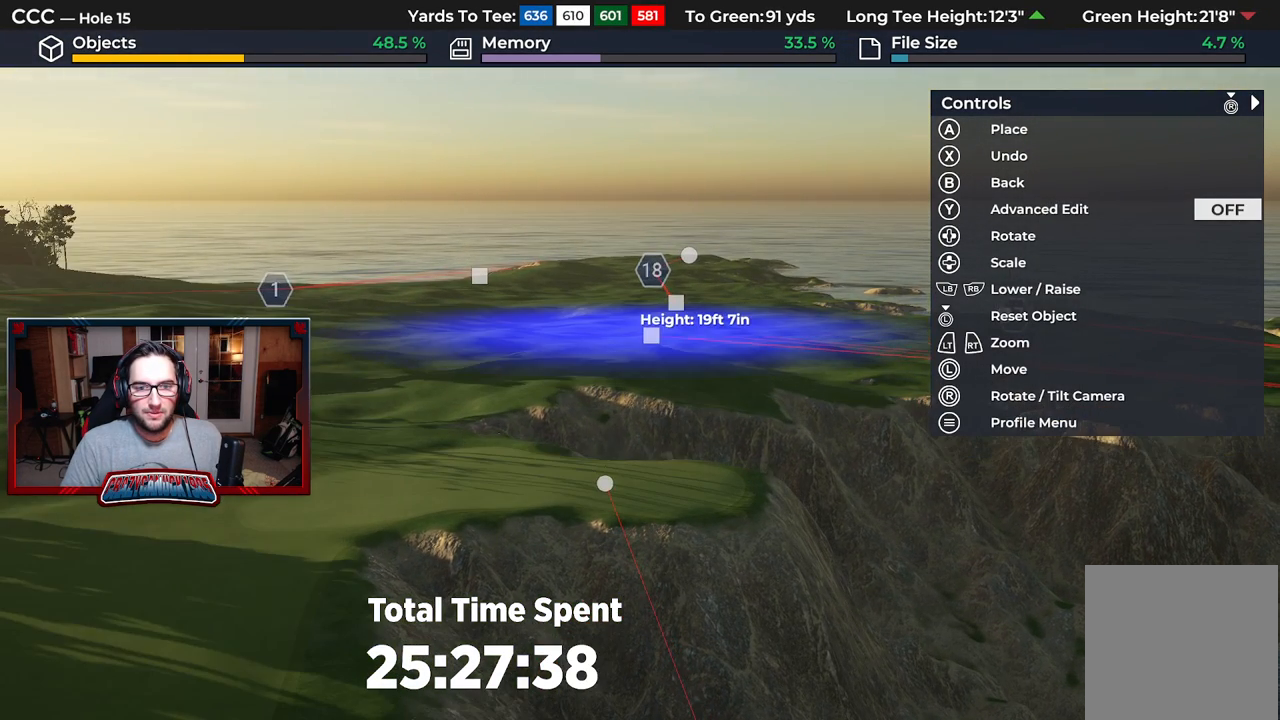
{"buttons": [], "left_stick": "down", "right_stick": "center", "events": [[33, "B", "down"], [117, "B", "up"], [200, "B", "down"], [283, "B", "up"], [483, "left_stick", "down"]]}
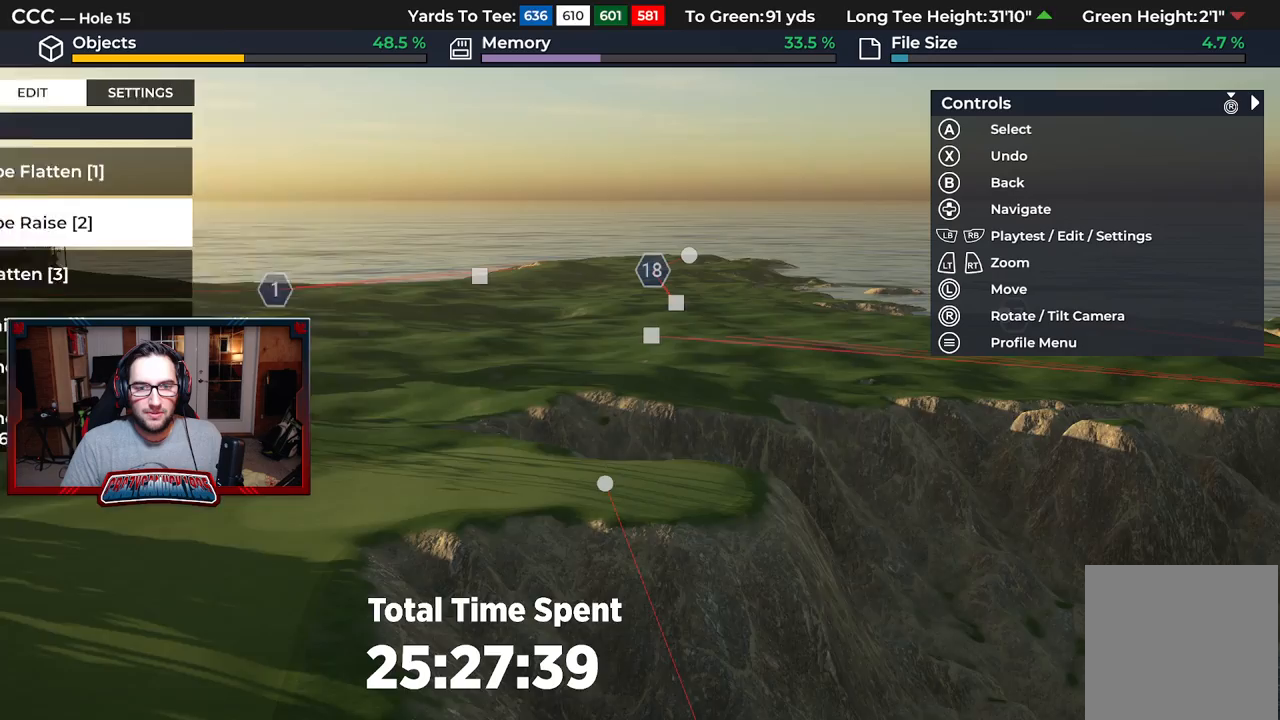
{"buttons": [], "left_stick": "down", "right_stick": "down", "events": [[100, "L2", "down"], [267, "L2", "up"], [350, "right_stick", "down"]]}
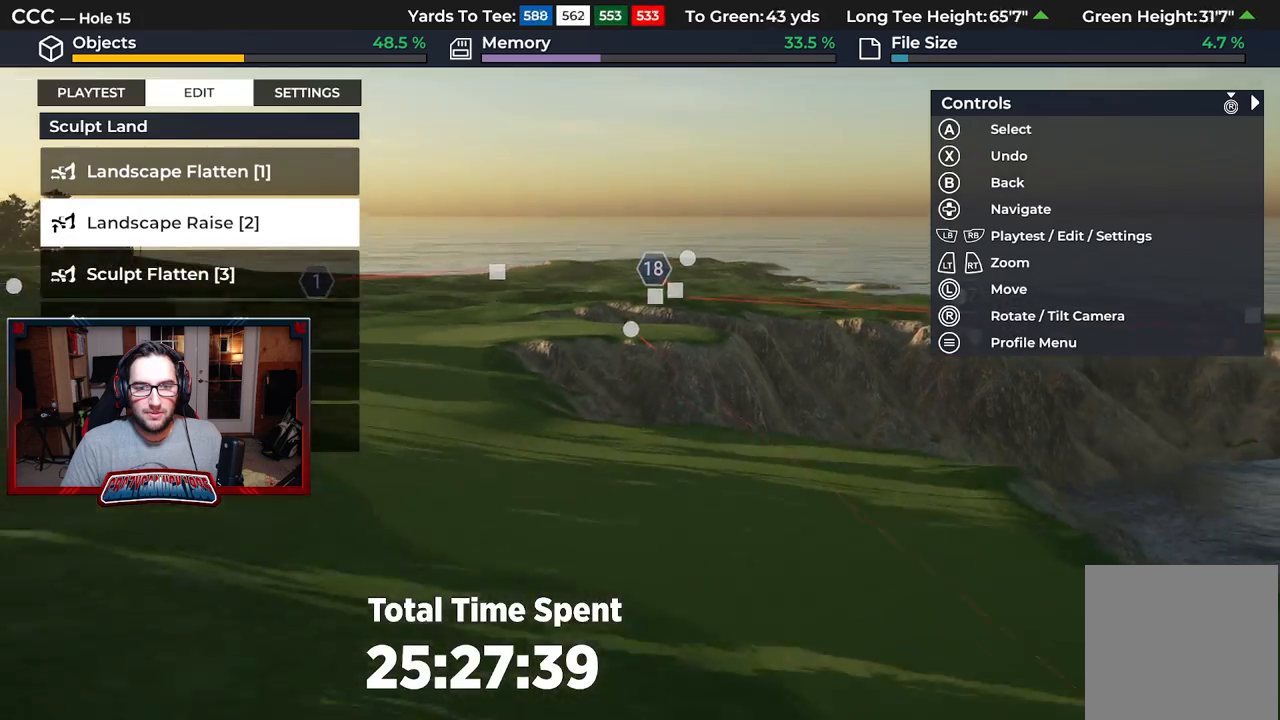
{"buttons": [], "left_stick": "center", "right_stick": "up", "events": [[100, "right_stick", "center"], [267, "L2", "down"], [317, "left_stick", "center"], [400, "right_stick", "up"], [433, "L2", "up"]]}
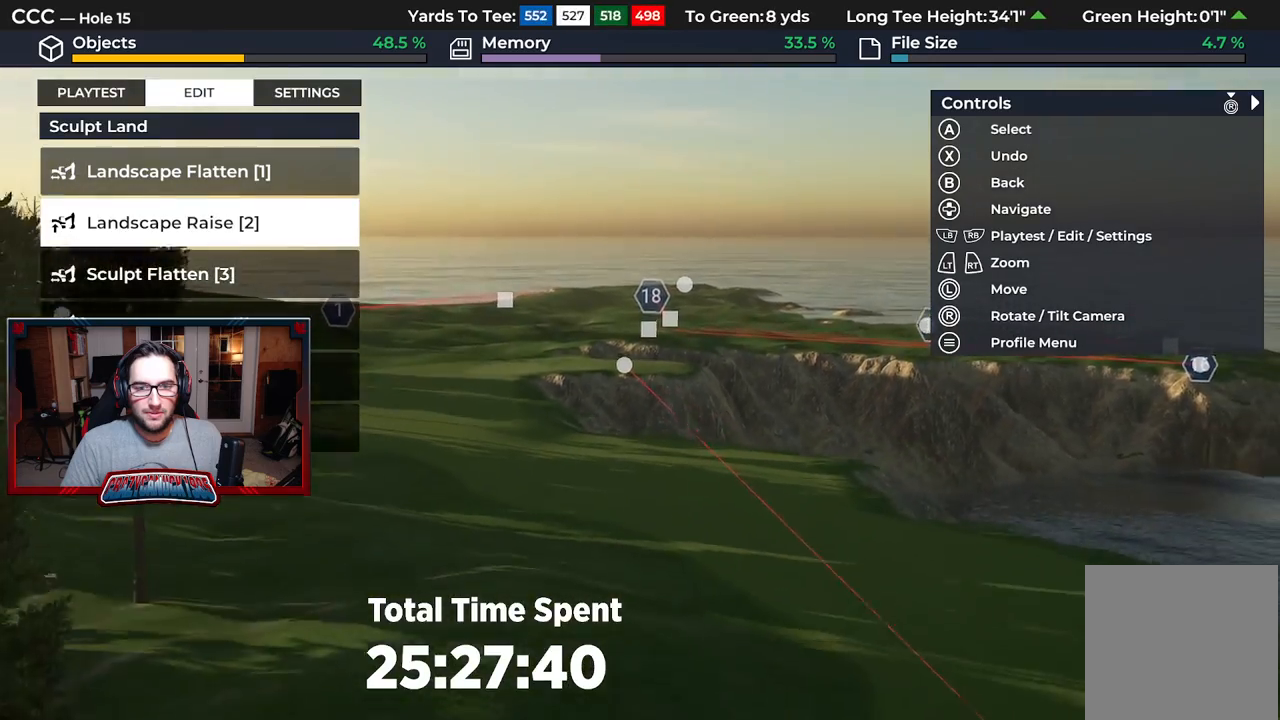
{"buttons": [], "left_stick": "down", "right_stick": "center", "events": [[200, "left_stick", "down"], [283, "L2", "down"], [300, "right_stick", "center"], [467, "L2", "up"]]}
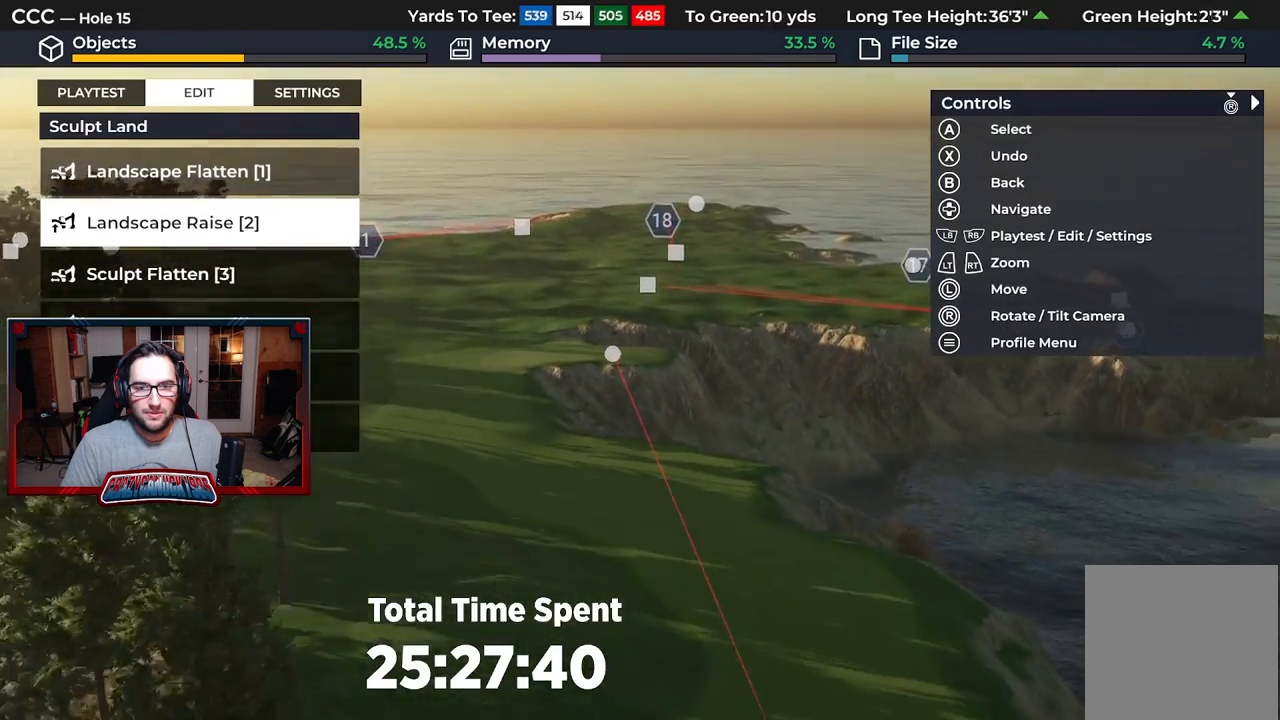
{"buttons": [], "left_stick": "down", "right_stick": "center", "events": [[233, "L2", "down"], [417, "L2", "up"]]}
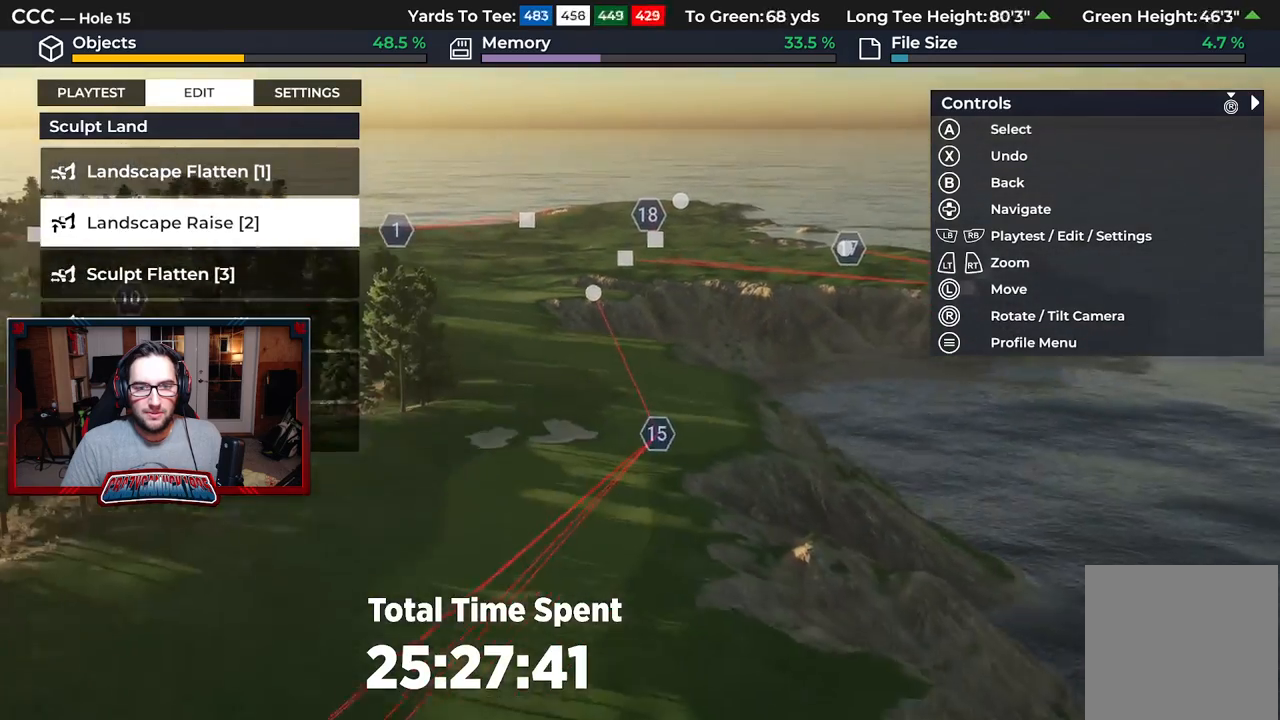
{"buttons": [], "left_stick": "center", "right_stick": "center", "events": [[367, "left_stick", "center"]]}
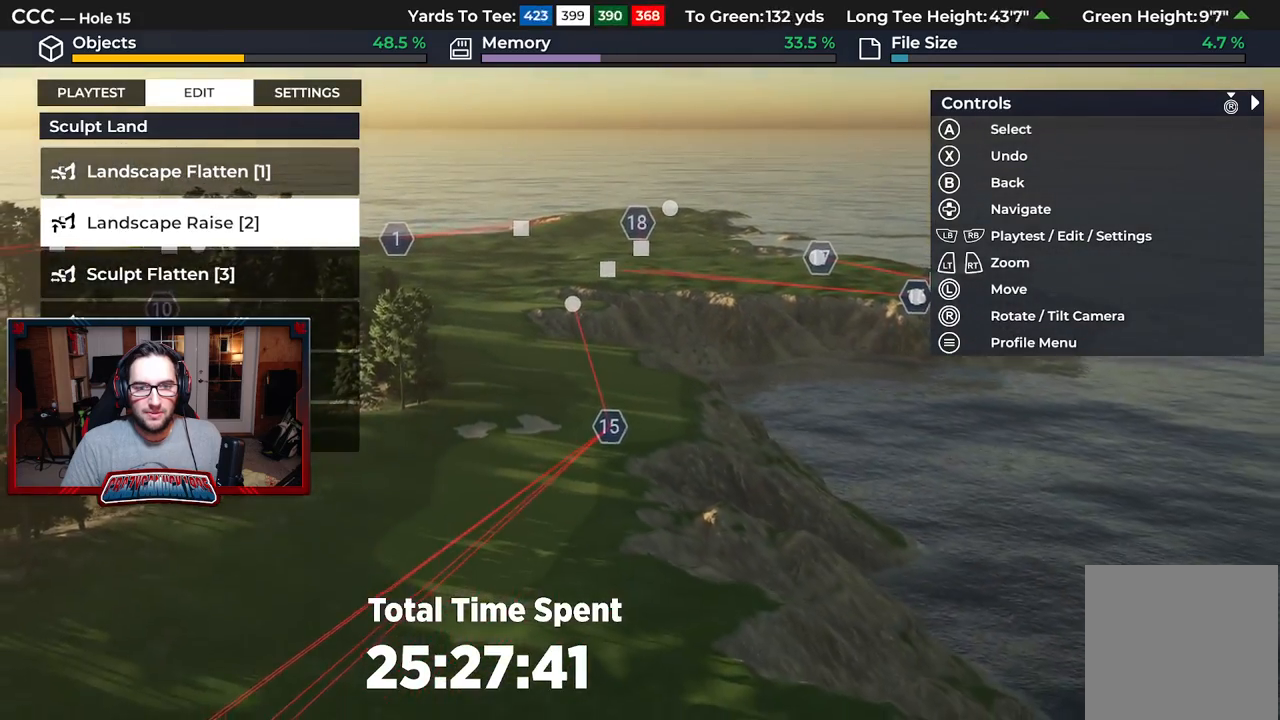
{"buttons": [], "left_stick": "center", "right_stick": "down", "events": [[50, "left_stick", "down"], [200, "right_stick", "down"], [250, "left_stick", "center"]]}
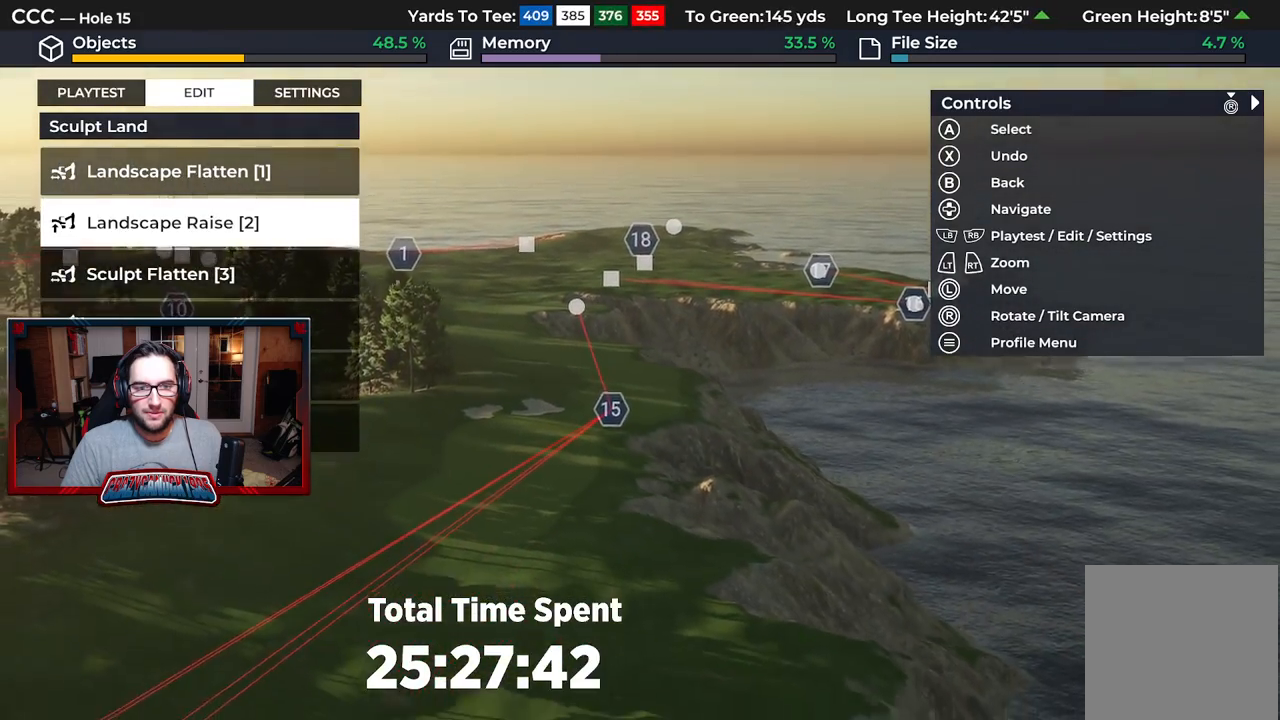
{"buttons": [], "left_stick": "up", "right_stick": "up", "events": [[150, "right_stick", "center"], [183, "left_stick", "up"], [433, "right_stick", "up"]]}
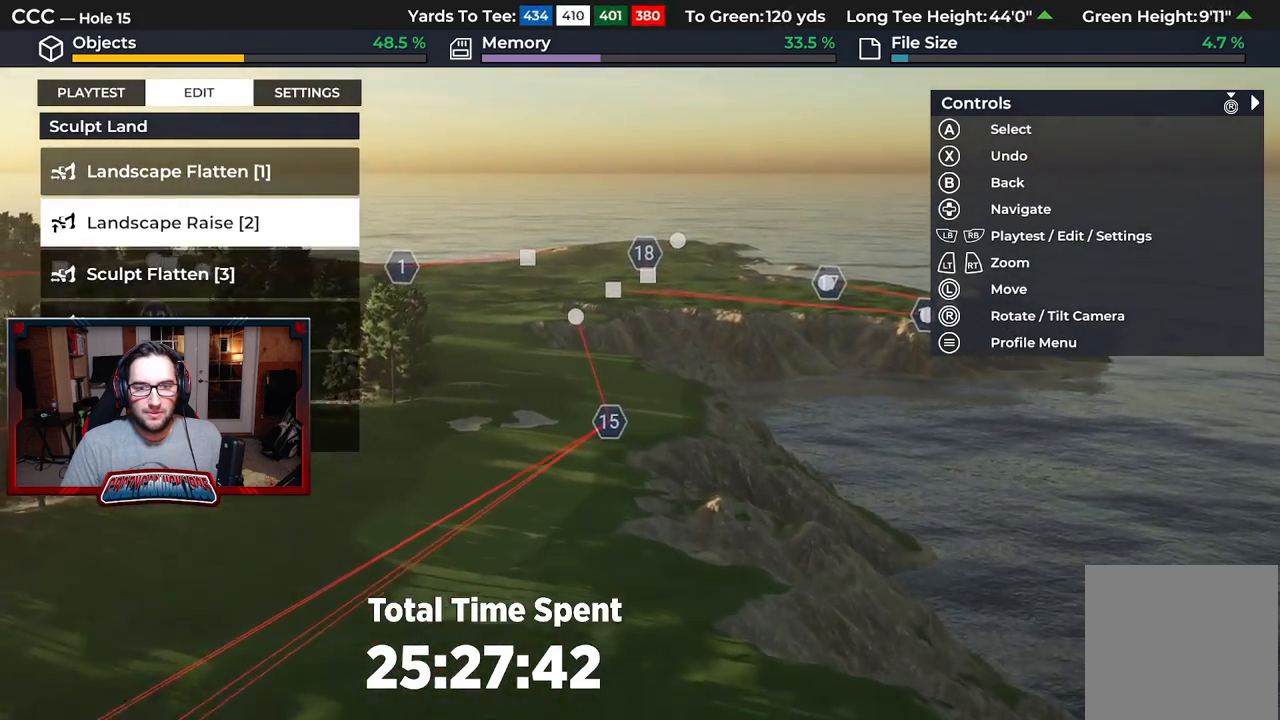
{"buttons": [], "left_stick": "up-left", "right_stick": "up", "events": [[417, "left_stick", "up-left"]]}
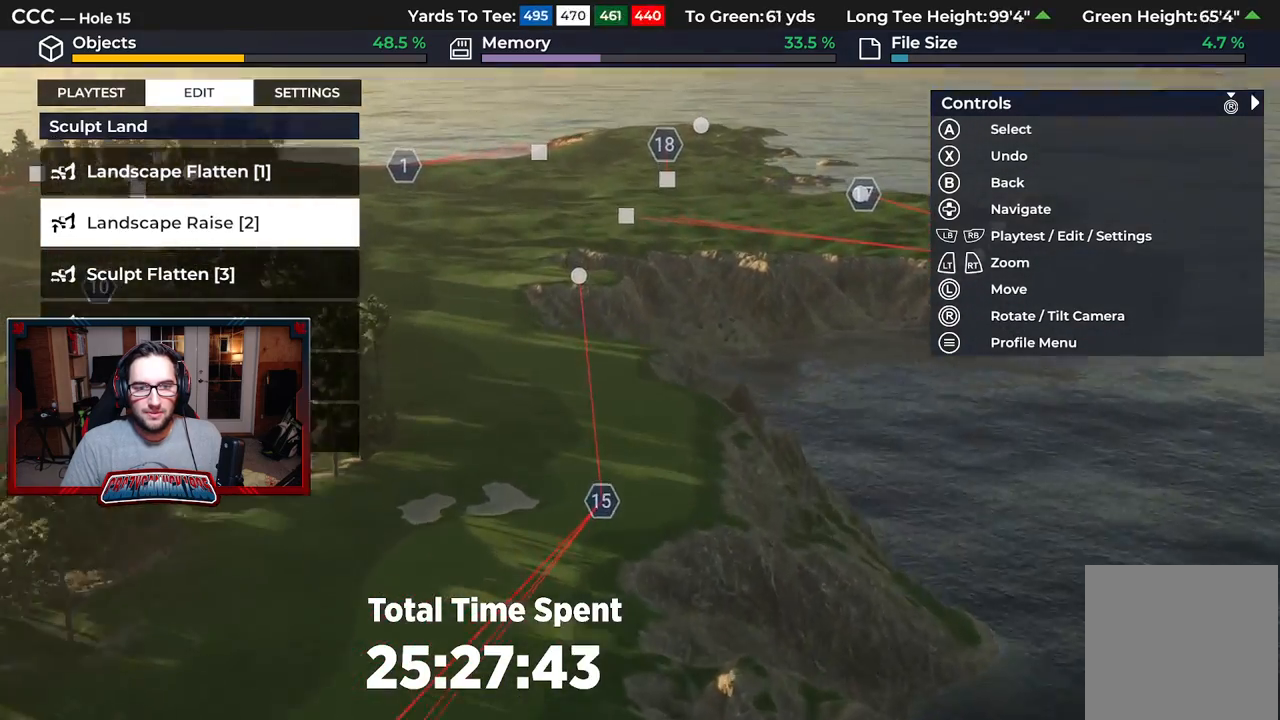
{"buttons": [], "left_stick": "up", "right_stick": "up-right", "events": [[167, "right_stick", "up-right"], [500, "left_stick", "up"]]}
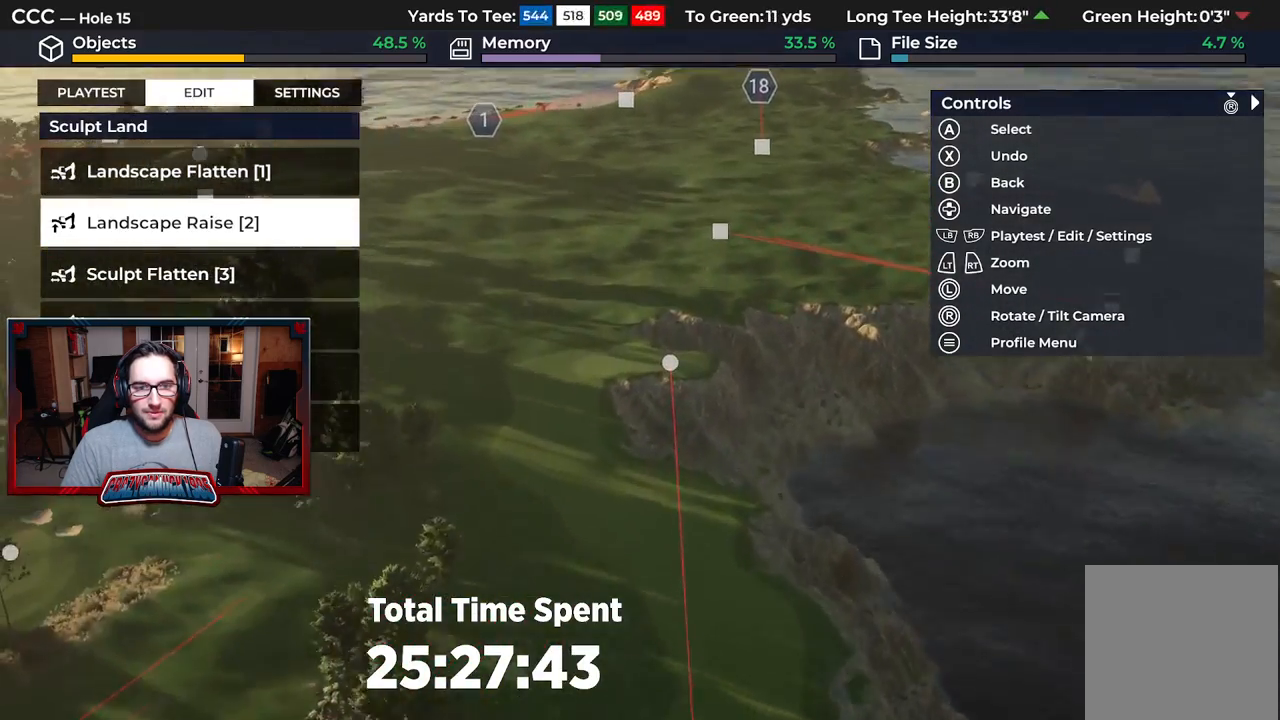
{"buttons": [], "left_stick": "up", "right_stick": "center", "events": [[67, "right_stick", "center"]]}
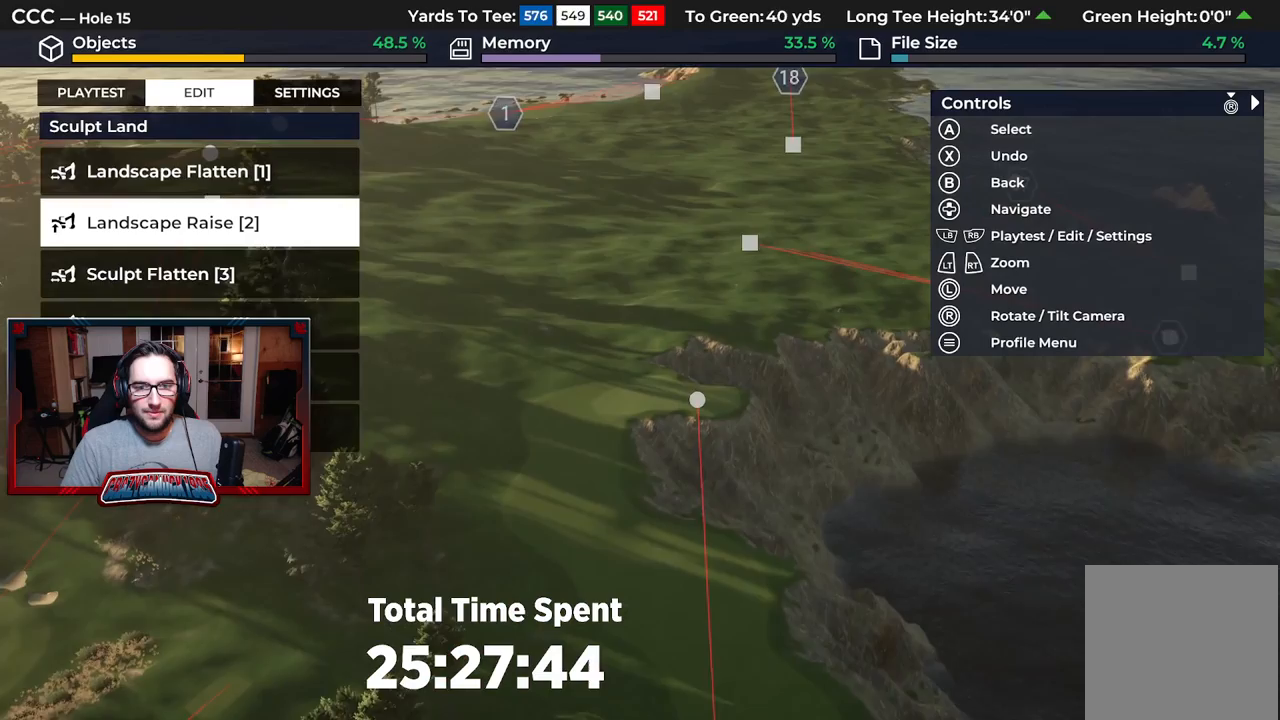
{"buttons": ["R2"], "left_stick": "center", "right_stick": "center", "events": [[50, "R2", "down"], [300, "left_stick", "center"]]}
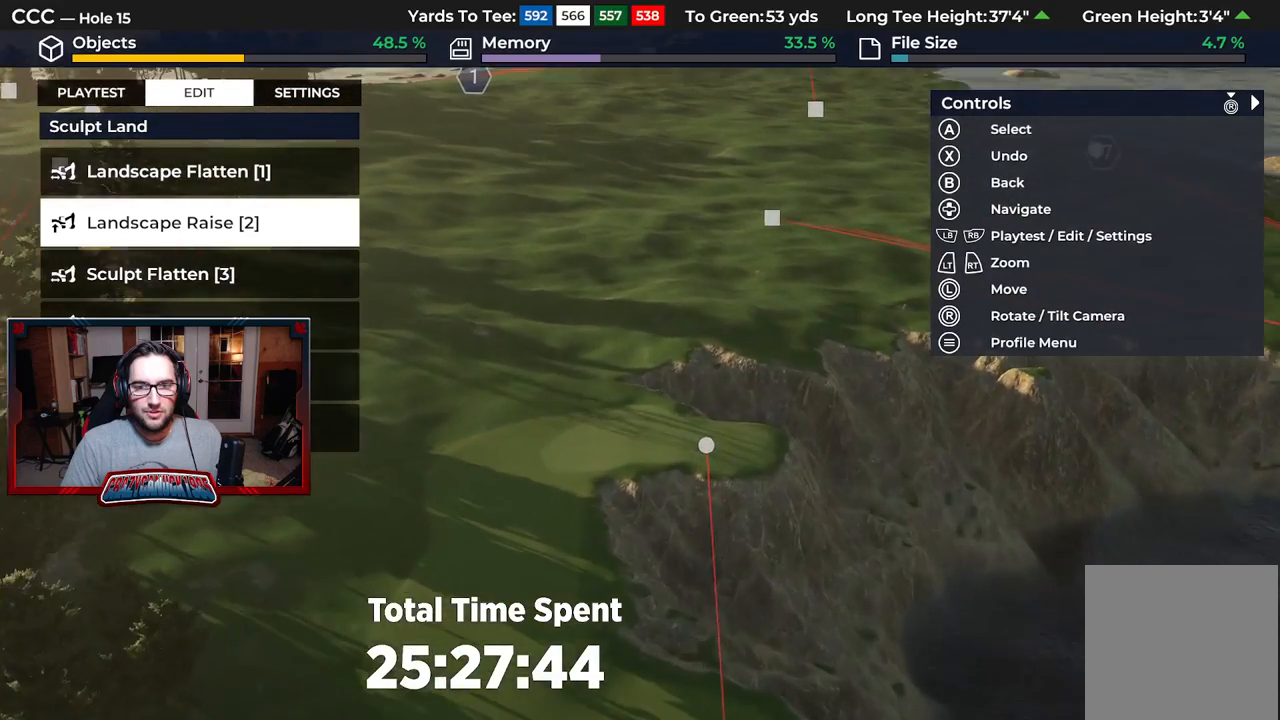
{"buttons": [], "left_stick": "center", "right_stick": "down", "events": [[17, "R2", "up"], [83, "right_stick", "down-left"], [133, "left_stick", "up"], [283, "right_stick", "center"], [300, "left_stick", "center"], [350, "right_stick", "down"]]}
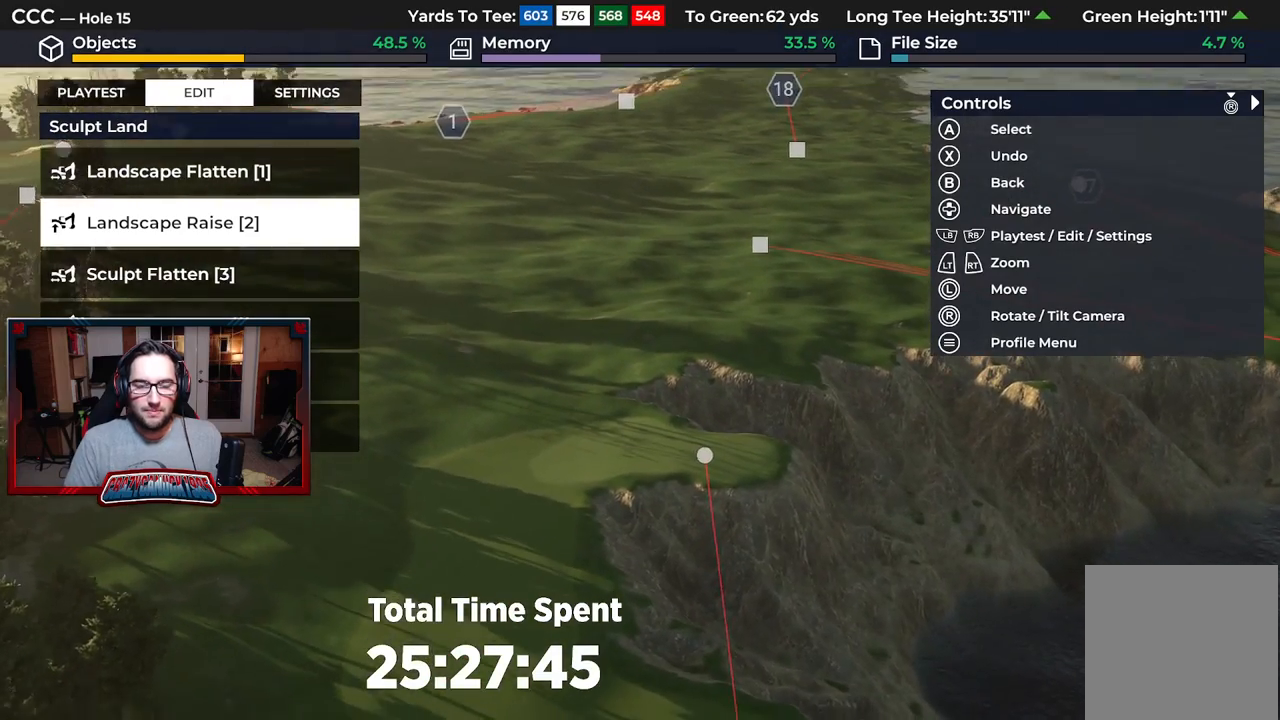
{"buttons": [], "left_stick": "center", "right_stick": "center", "events": [[83, "right_stick", "center"]]}
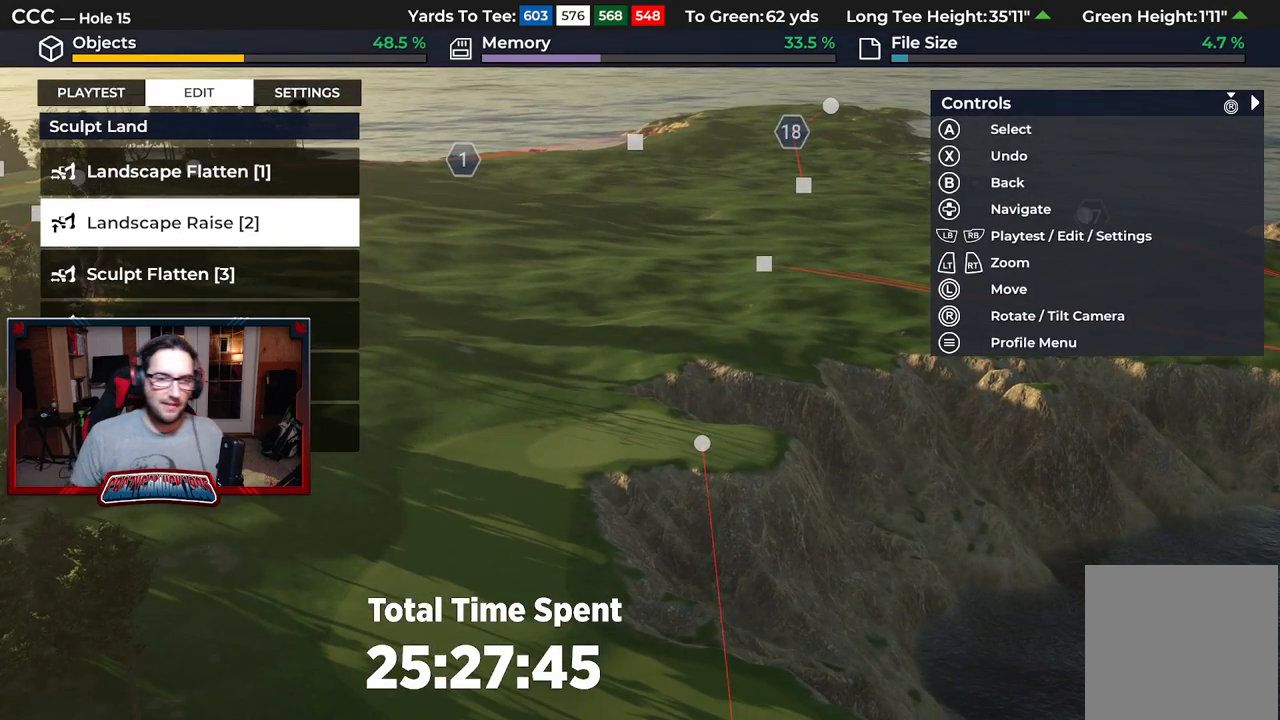
{"buttons": [], "left_stick": "center", "right_stick": "center", "events": []}